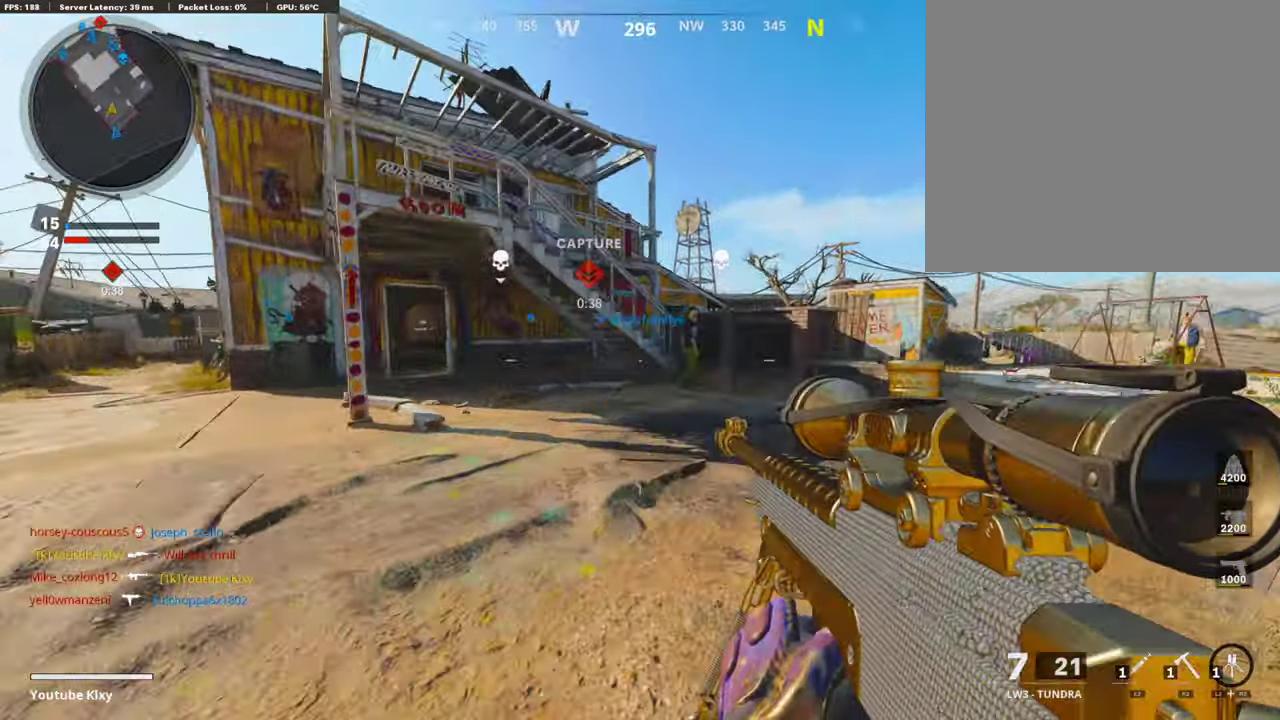
Gameplay with a controller (PlayStation layout); each line is a JSON object with the inputs held at the frame after it (dt_ms = milliseconds from this image to that frame). Not read: L1 R1.
{"dt_ms": 403, "buttons": ["R3"], "left_stick": "up-right", "right_stick": "center"}
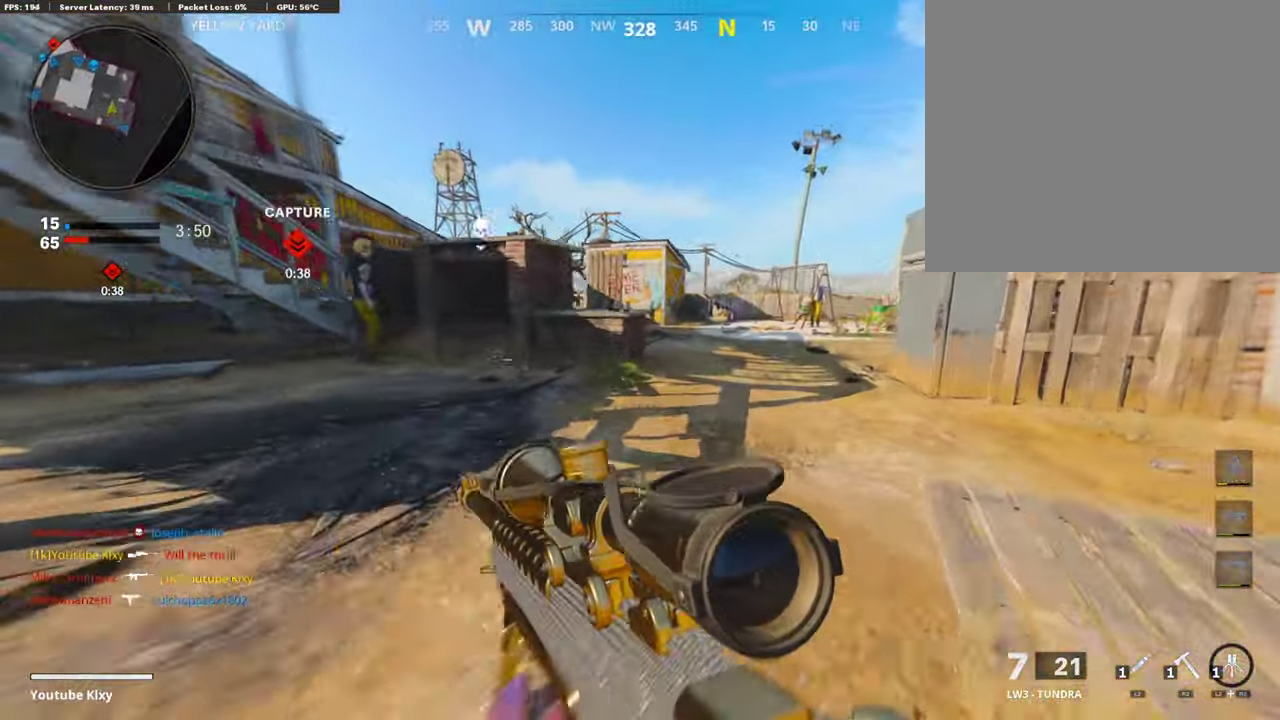
{"dt_ms": 790, "buttons": [], "left_stick": "up", "right_stick": "center"}
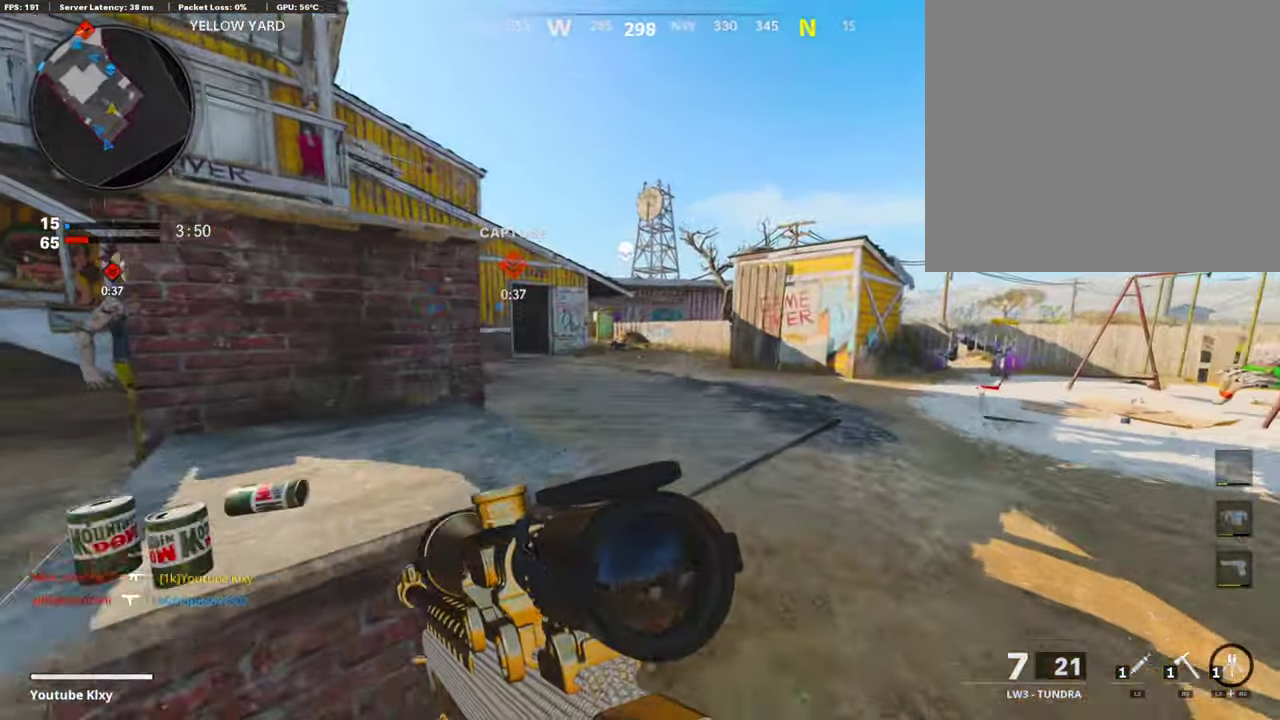
{"dt_ms": 303, "buttons": [], "left_stick": "up", "right_stick": "center"}
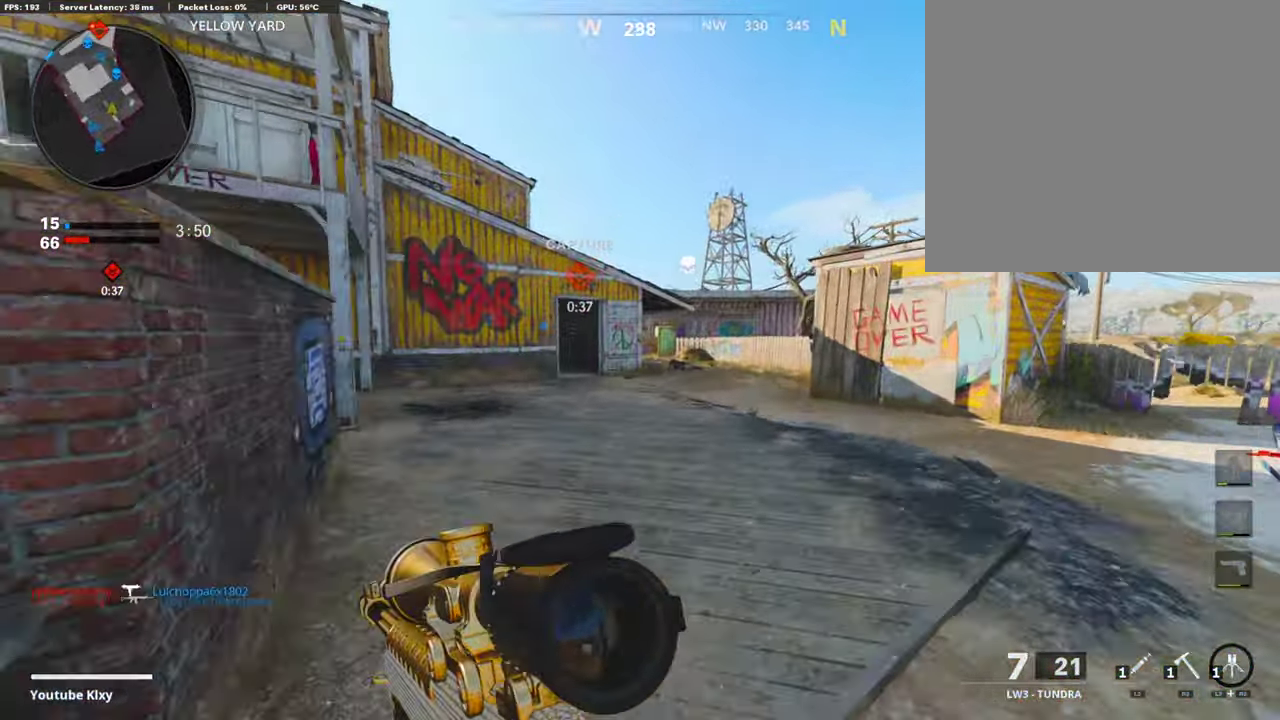
{"dt_ms": 605, "buttons": [], "left_stick": "up-right", "right_stick": "center"}
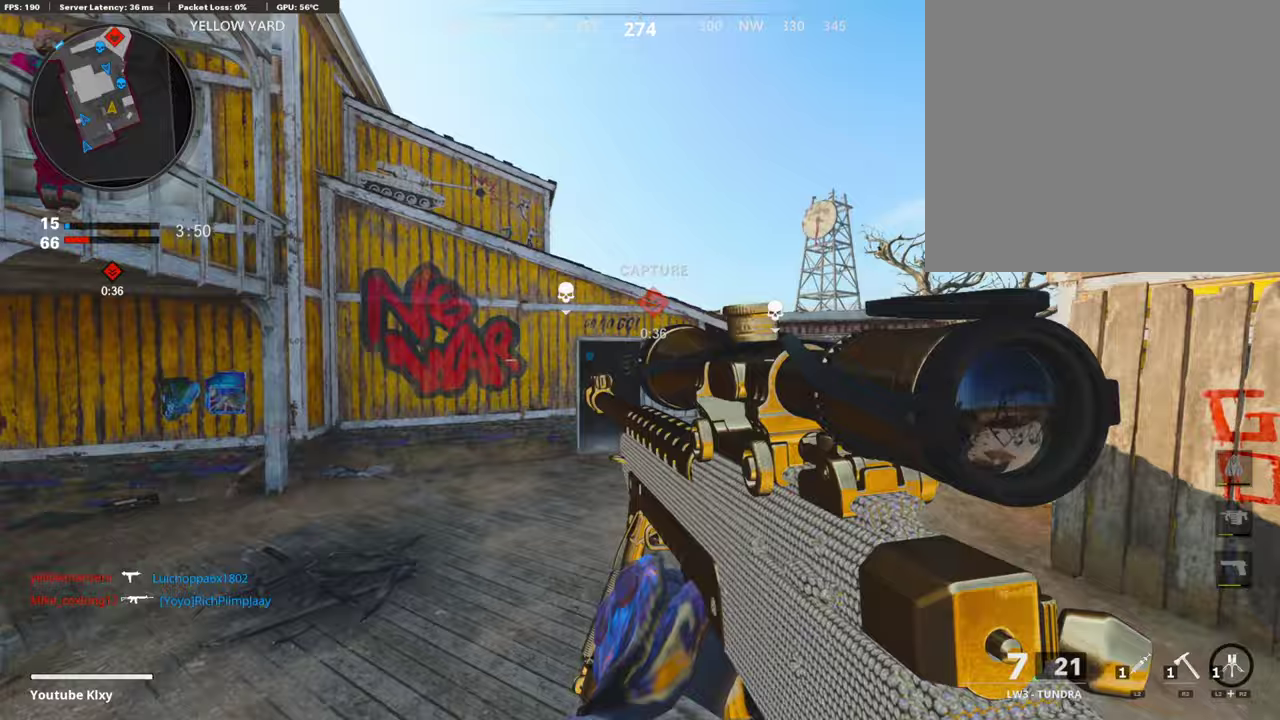
{"dt_ms": 404, "buttons": [], "left_stick": "up-right", "right_stick": "center"}
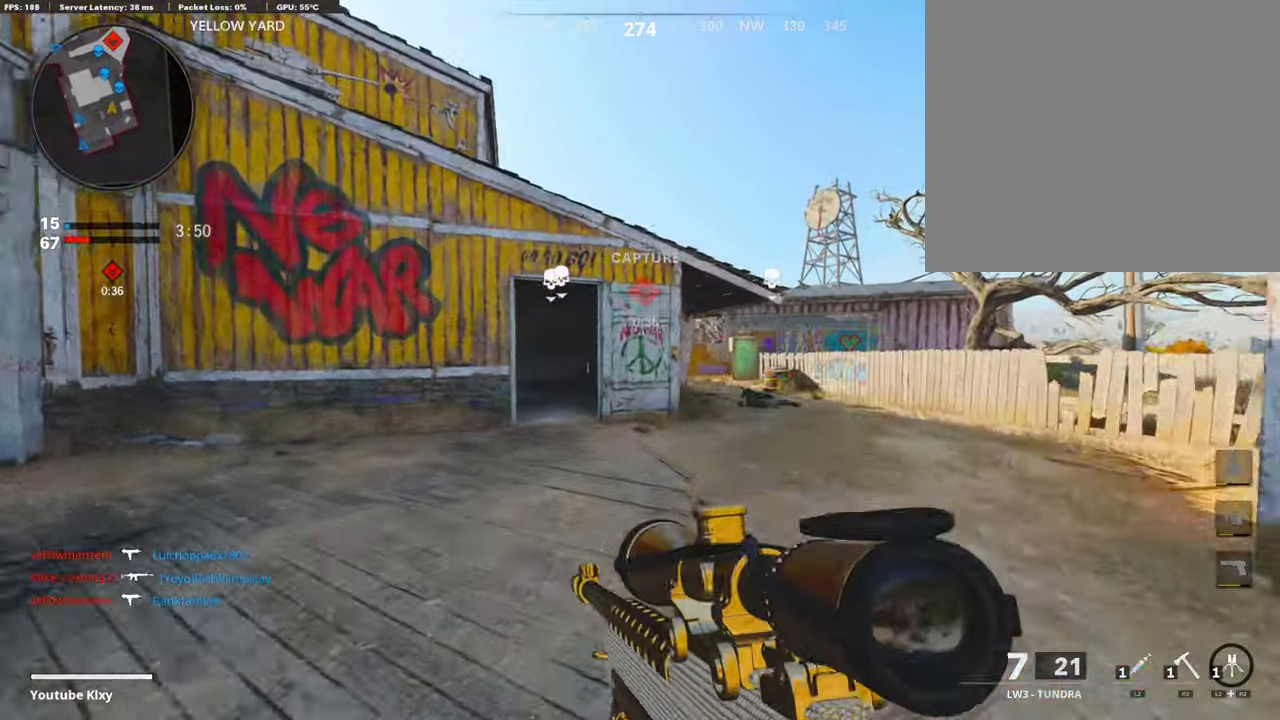
{"dt_ms": 487, "buttons": [], "left_stick": "up-right", "right_stick": "center"}
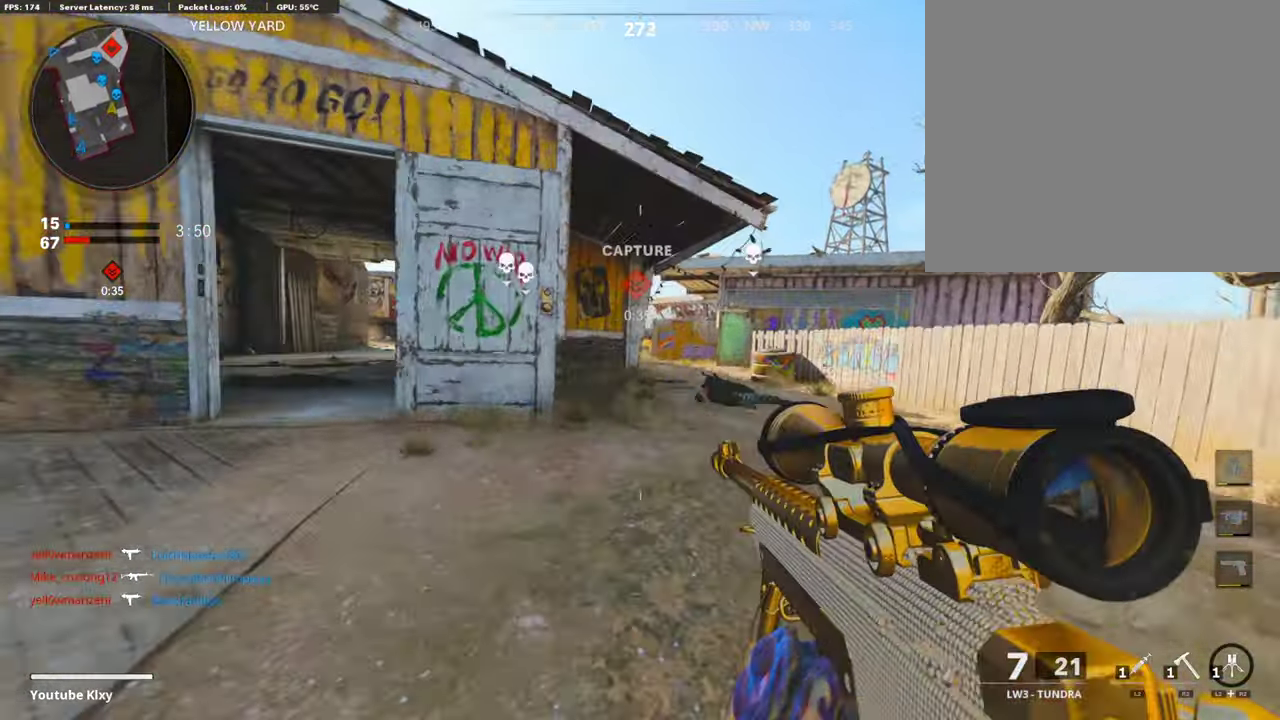
{"dt_ms": 505, "buttons": ["R3"], "left_stick": "up-right", "right_stick": "right"}